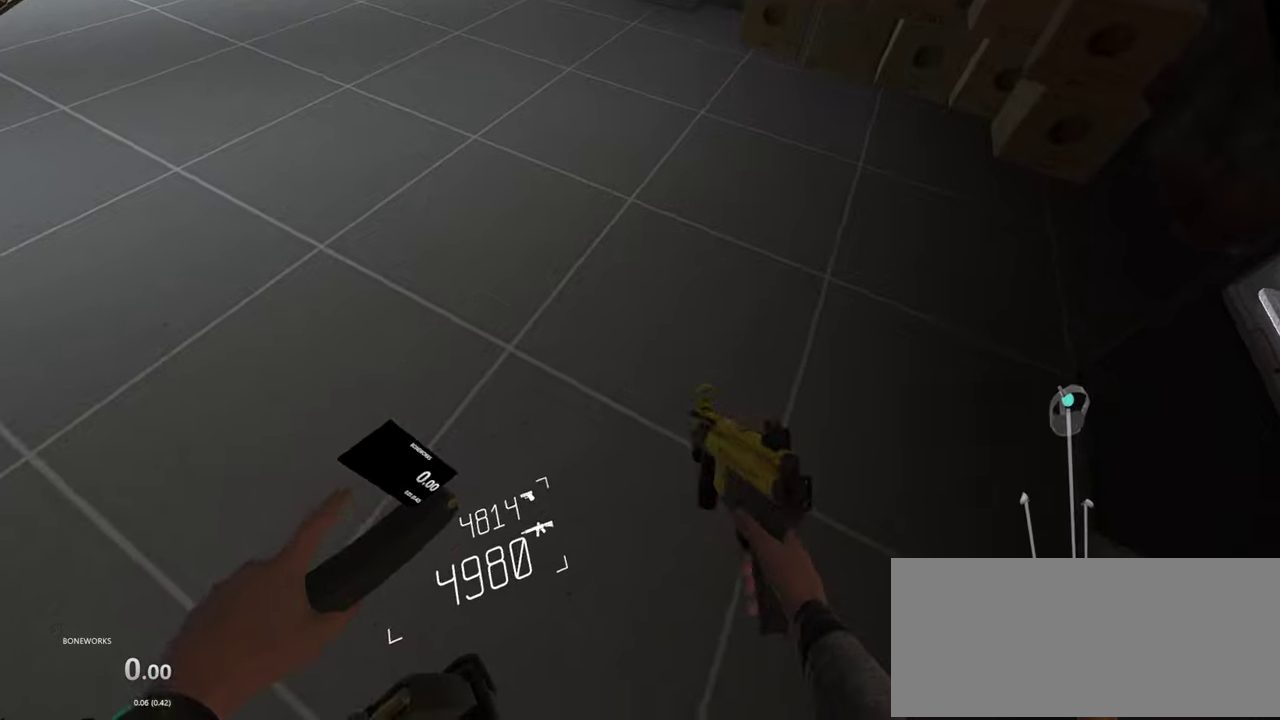
Gameplay with a controller; each line is a JSON object with the inputs held at the frame after it. "events" lists button and stick changes between this image and that frame as [ms after this image, input, new state], when the widget could be followed in between. Not read: A L1 L2 L3 R1 R2 R3.
{"buttons": [], "left_stick": "center", "right_stick": "center", "events": []}
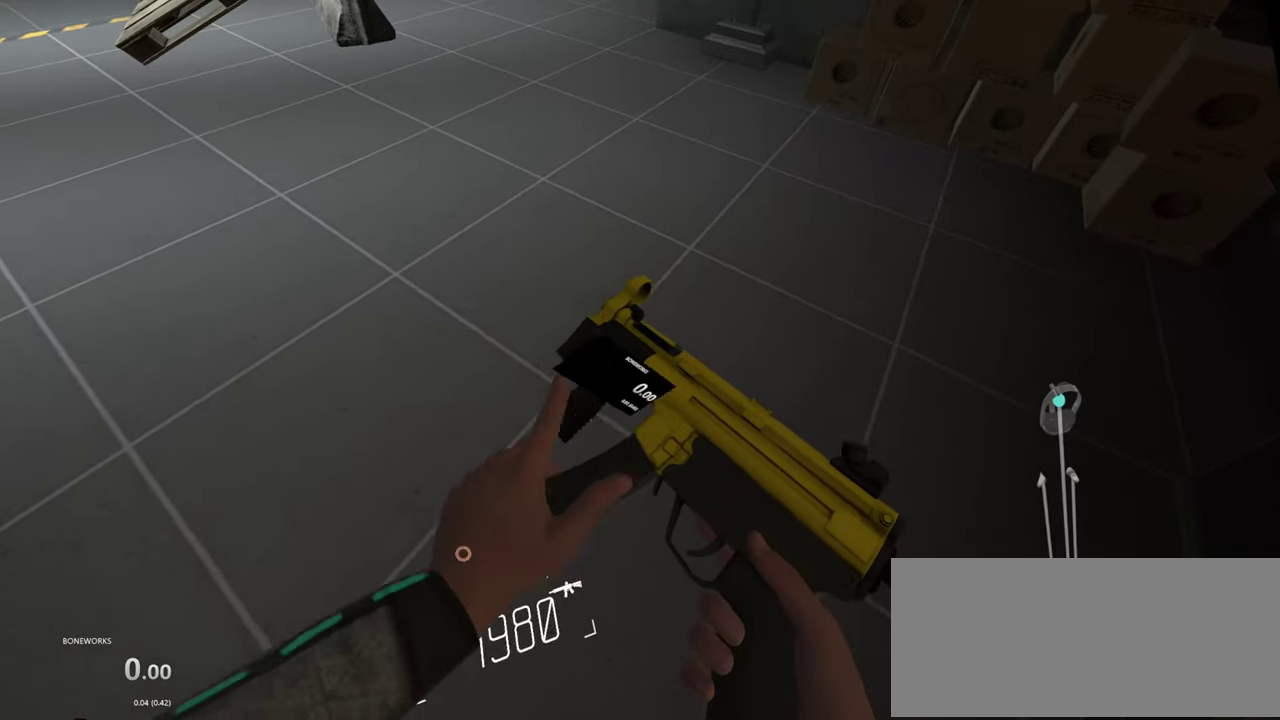
{"buttons": ["X"], "left_stick": "center", "right_stick": "center", "events": [[283, "X", "down"]]}
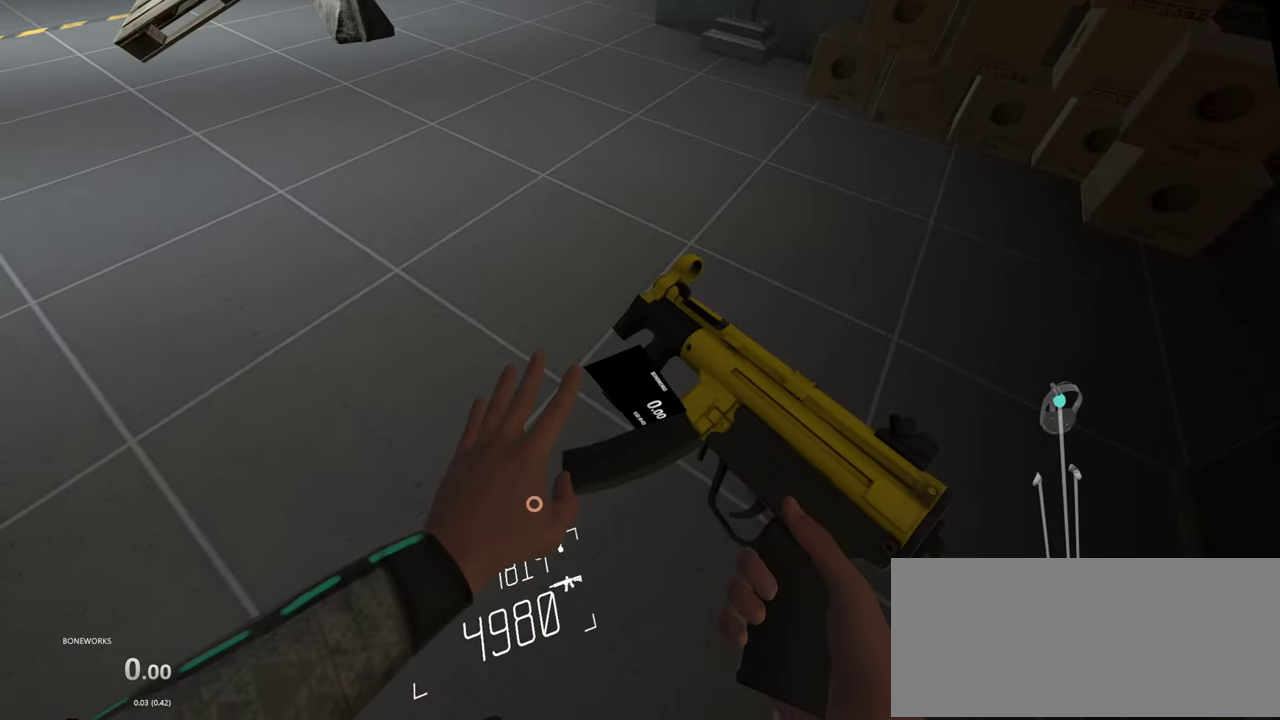
{"buttons": [], "left_stick": "center", "right_stick": "center", "events": [[300, "X", "up"]]}
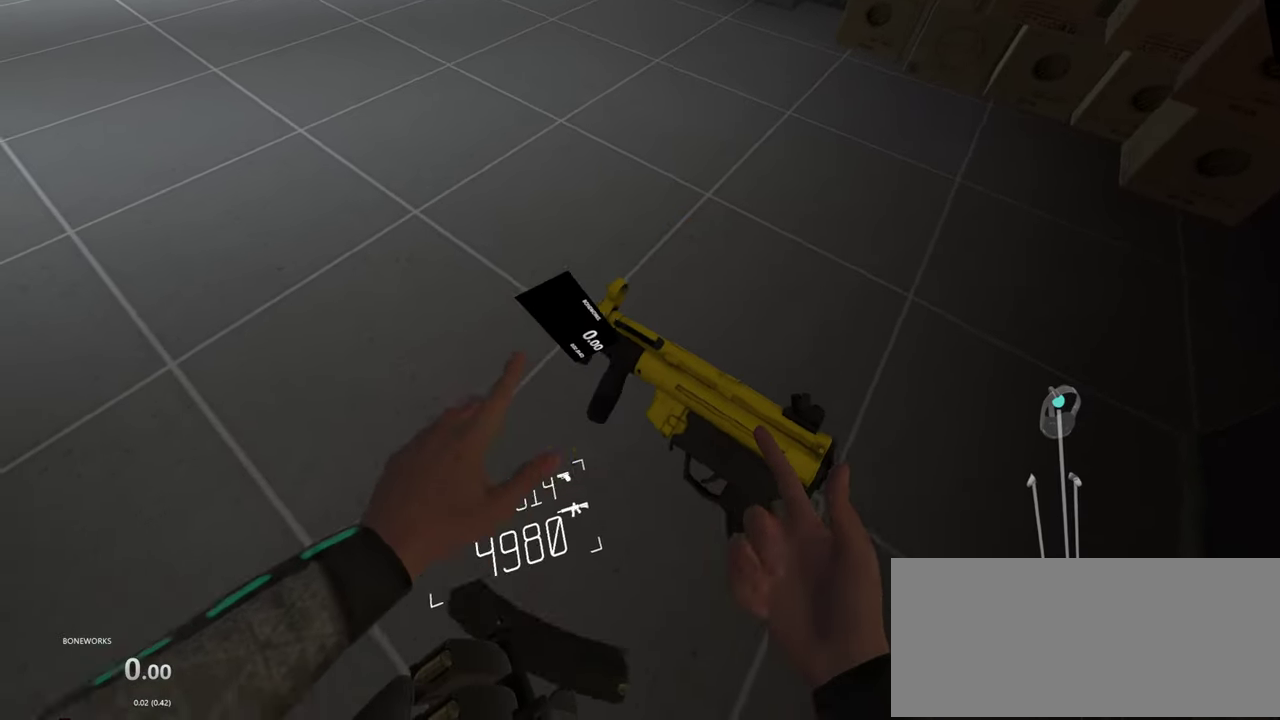
{"buttons": [], "left_stick": "center", "right_stick": "center", "events": []}
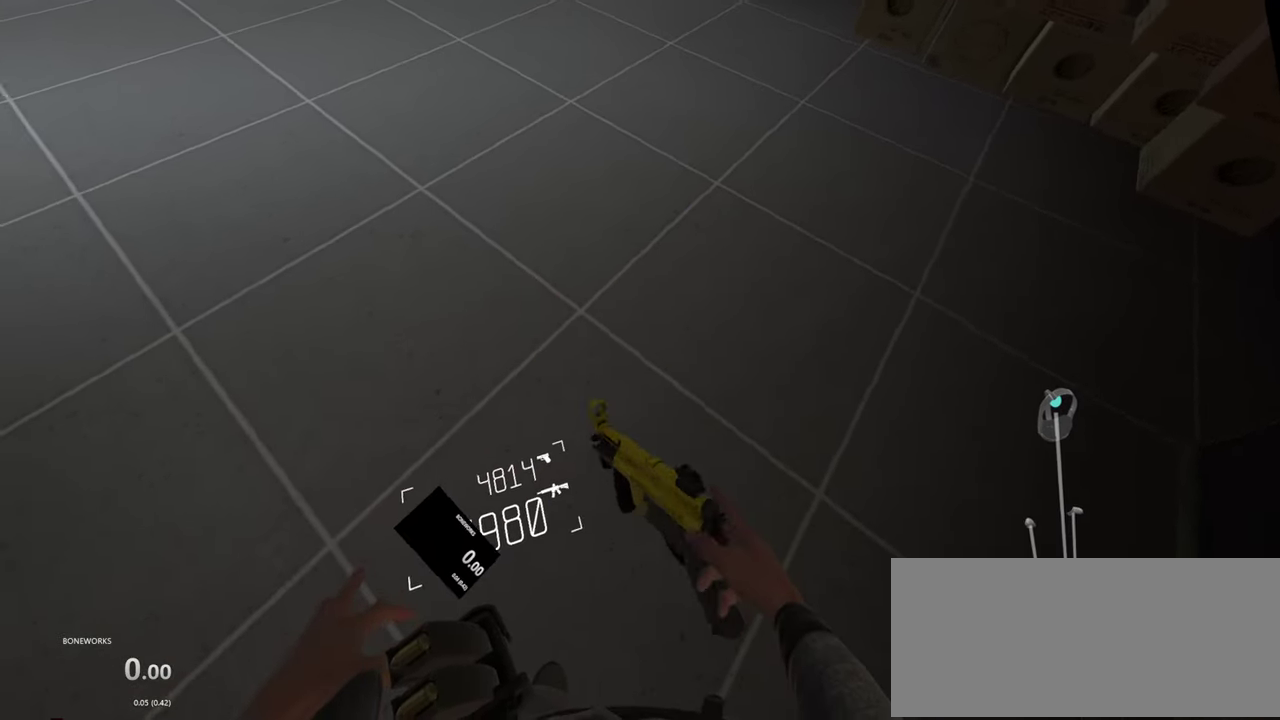
{"buttons": [], "left_stick": "center", "right_stick": "center", "events": []}
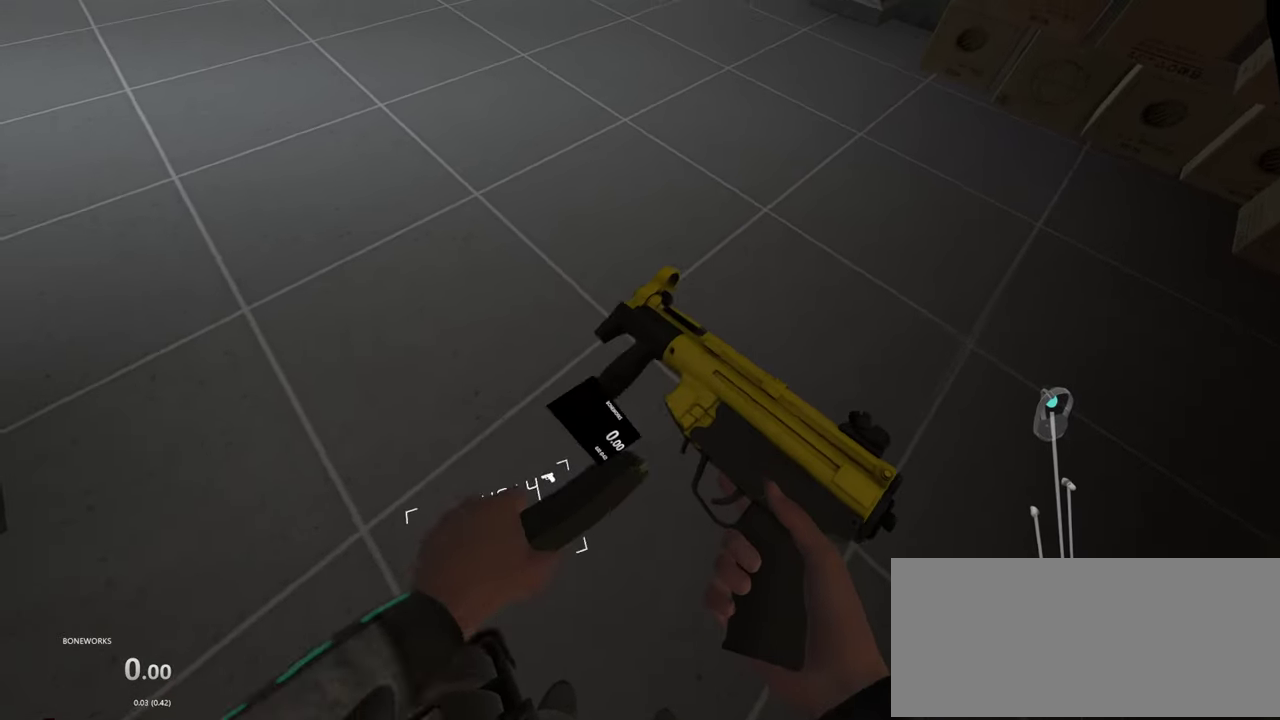
{"buttons": [], "left_stick": "center", "right_stick": "center", "events": []}
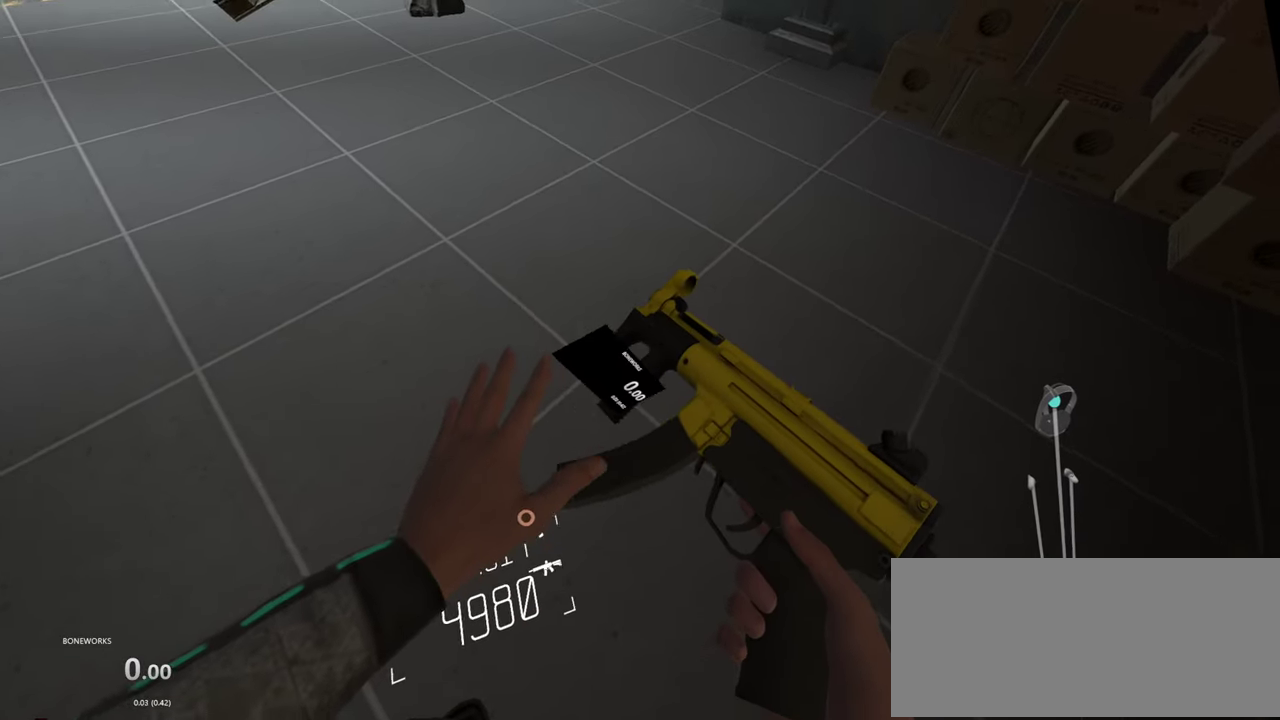
{"buttons": ["X"], "left_stick": "center", "right_stick": "center", "events": [[83, "X", "down"]]}
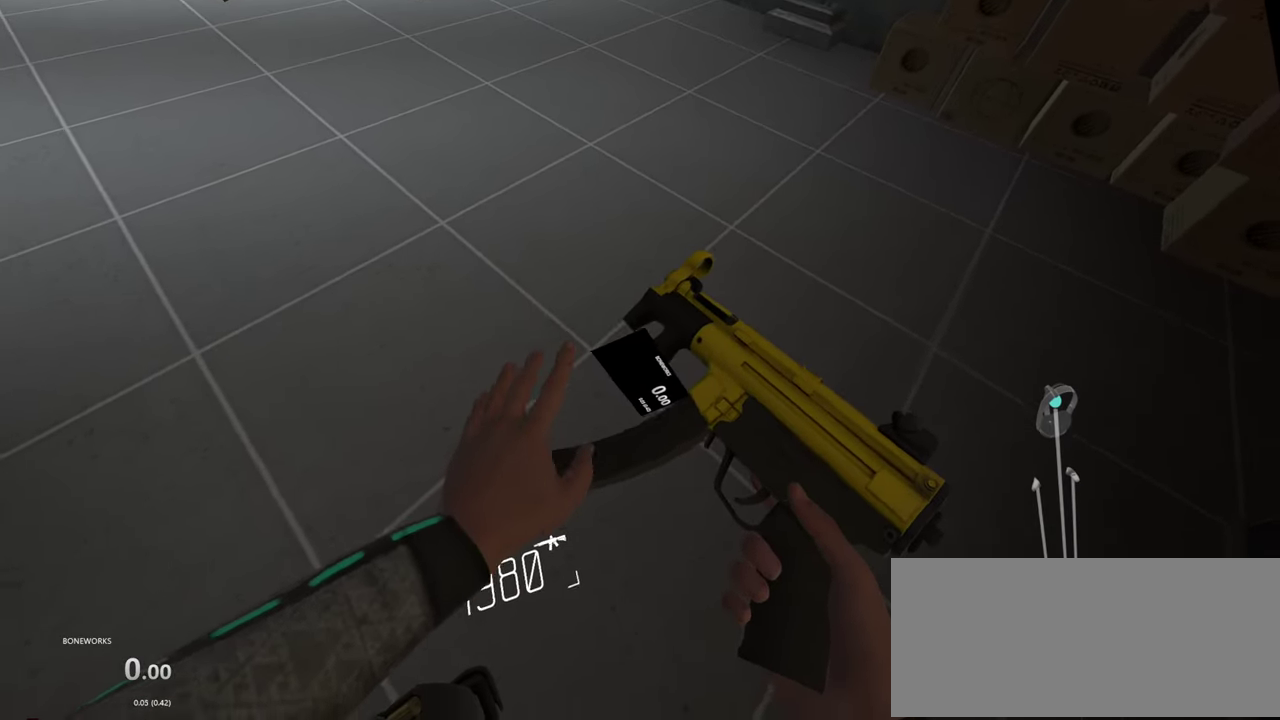
{"buttons": [], "left_stick": "center", "right_stick": "center", "events": [[183, "X", "up"]]}
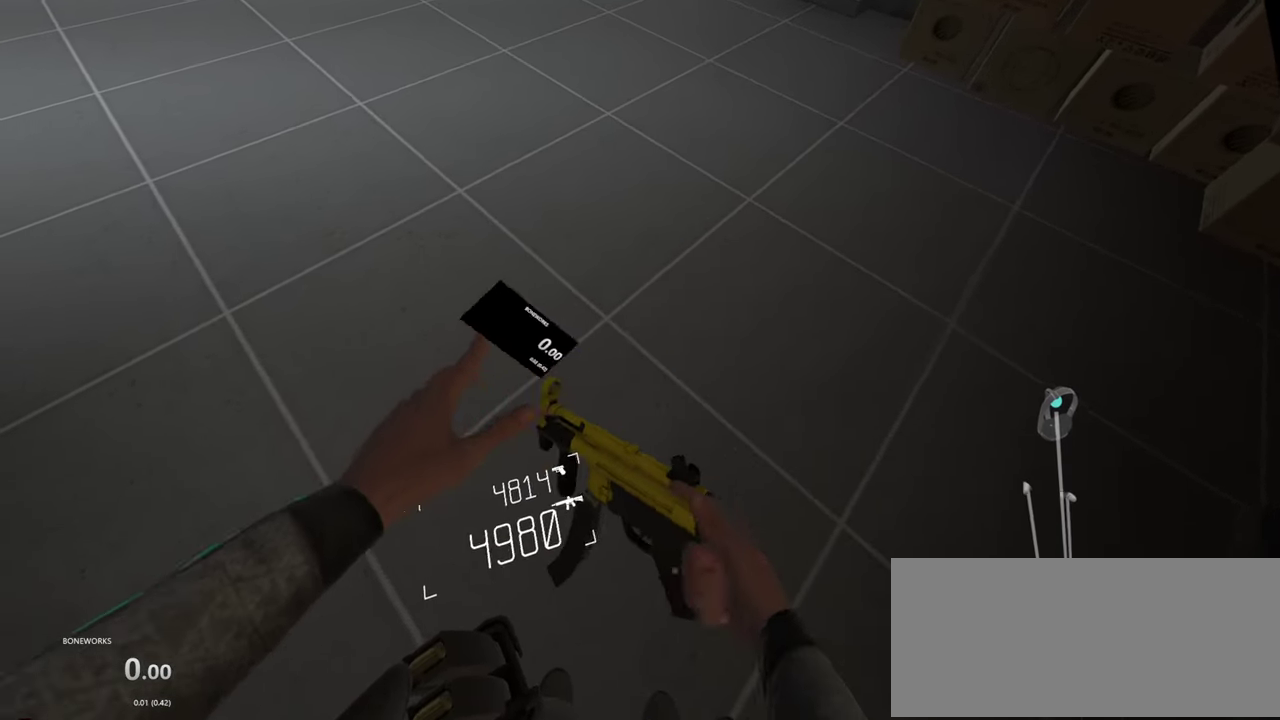
{"buttons": [], "left_stick": "center", "right_stick": "center", "events": []}
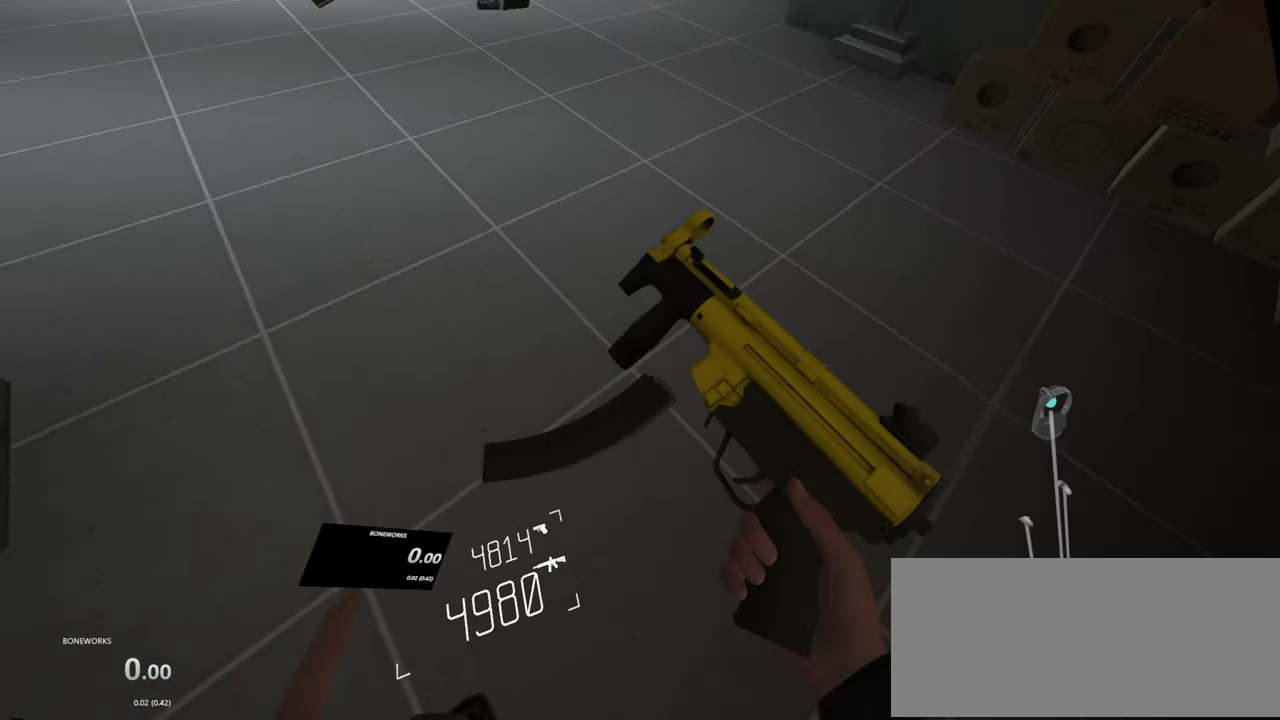
{"buttons": [], "left_stick": "center", "right_stick": "center", "events": []}
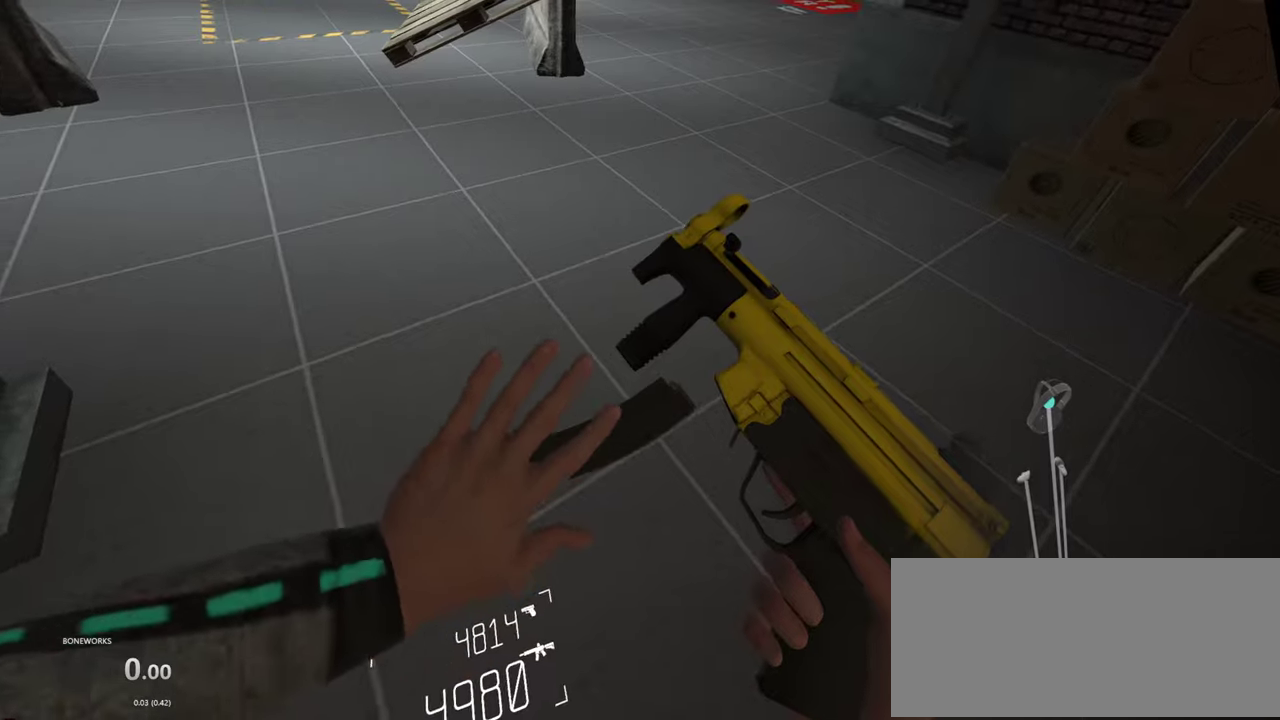
{"buttons": [], "left_stick": "center", "right_stick": "center", "events": []}
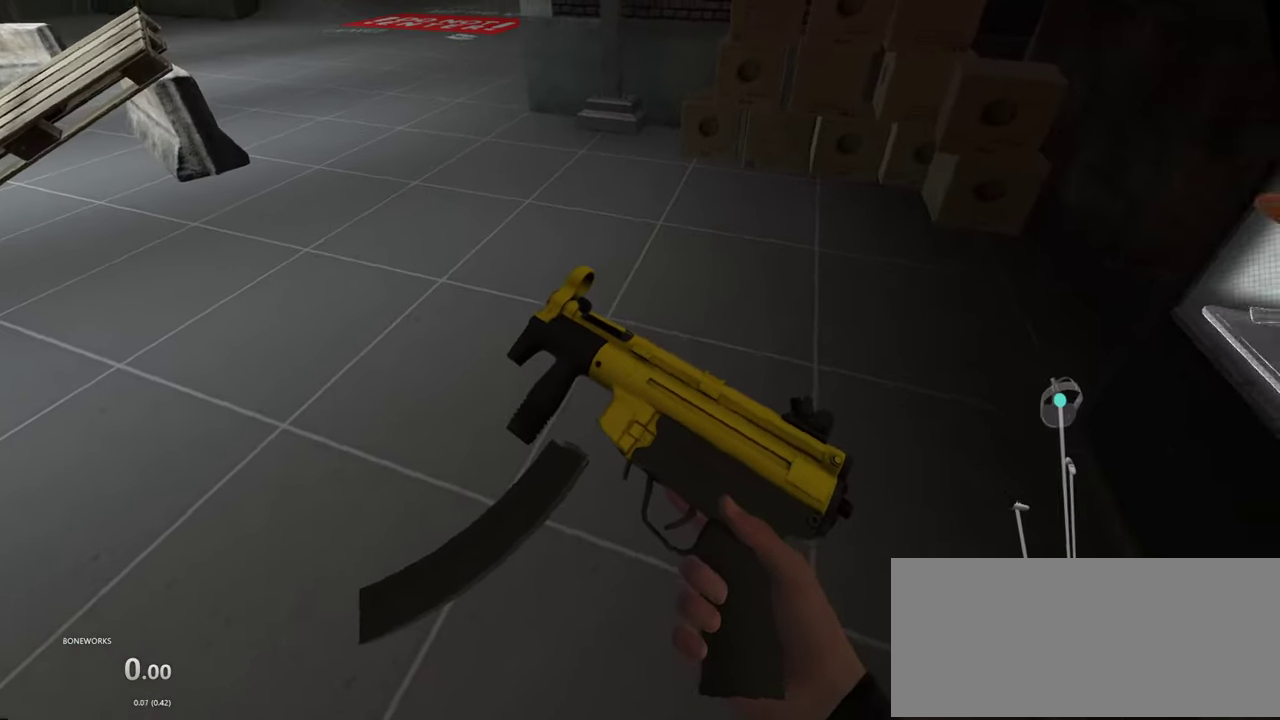
{"buttons": [], "left_stick": "center", "right_stick": "center", "events": []}
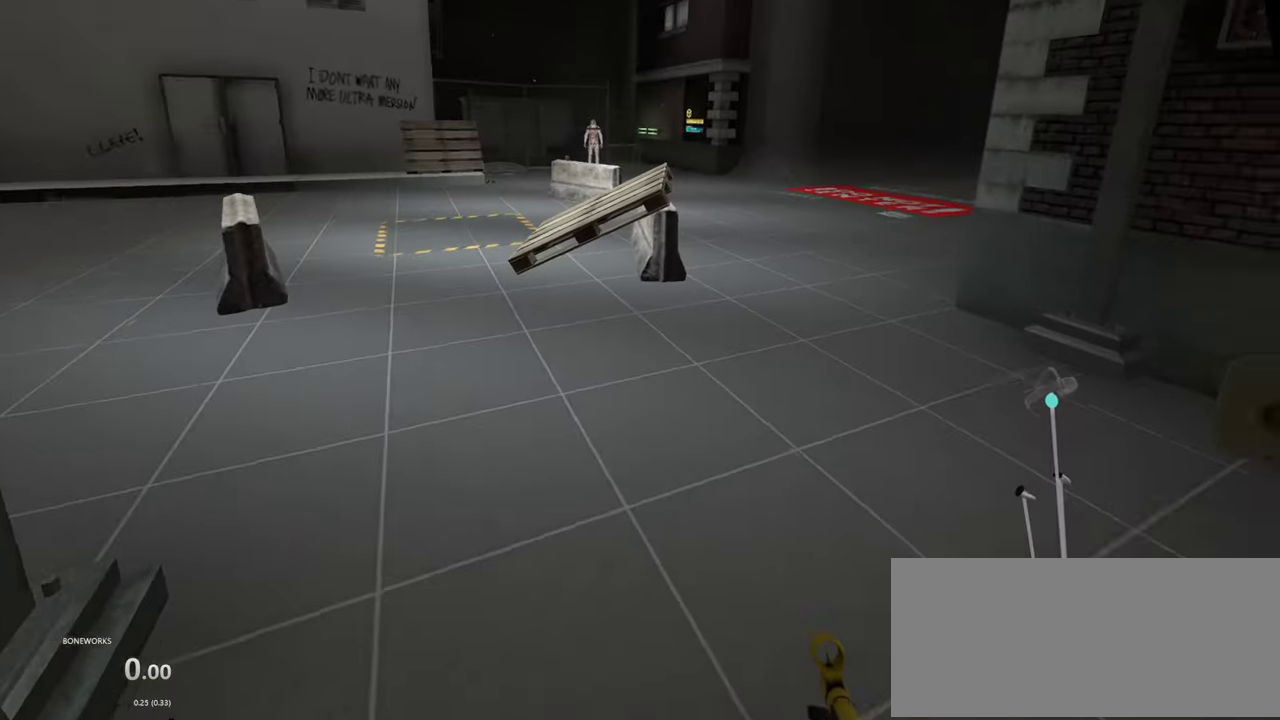
{"buttons": [], "left_stick": "center", "right_stick": "center", "events": [[350, "left_stick", "up"], [466, "left_stick", "center"]]}
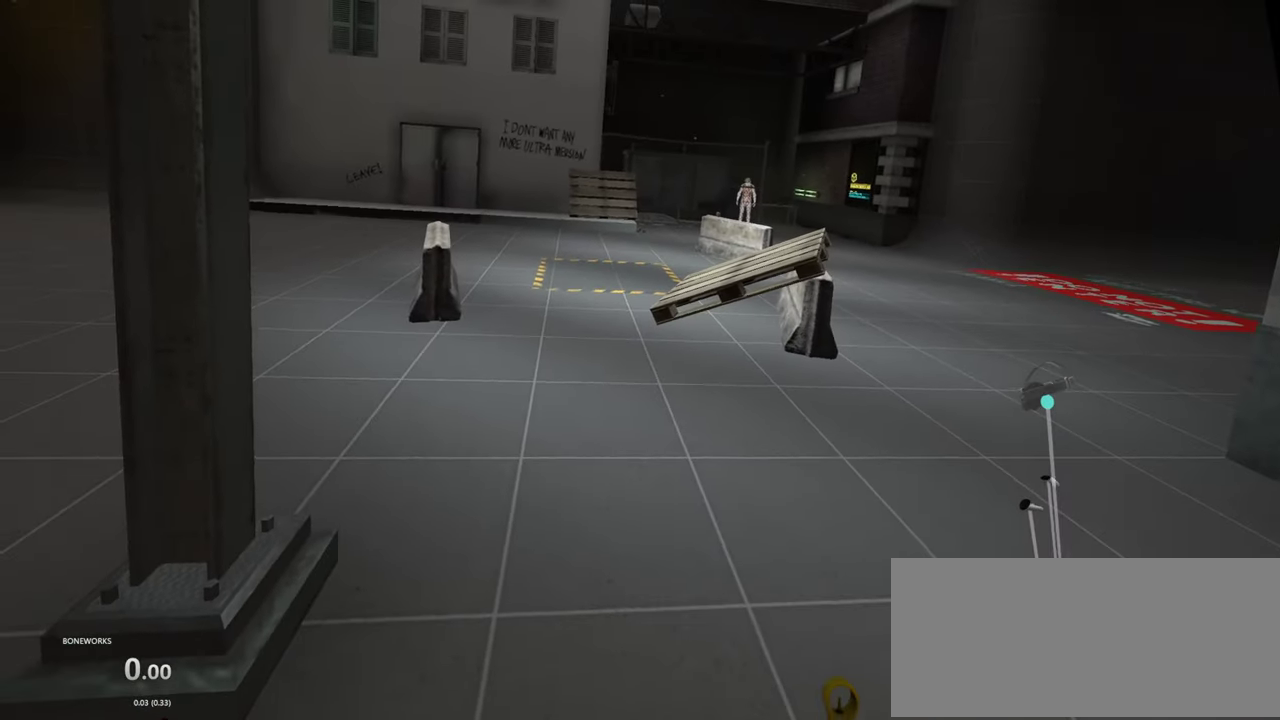
{"buttons": [], "left_stick": "up", "right_stick": "center", "events": [[350, "left_stick", "up"]]}
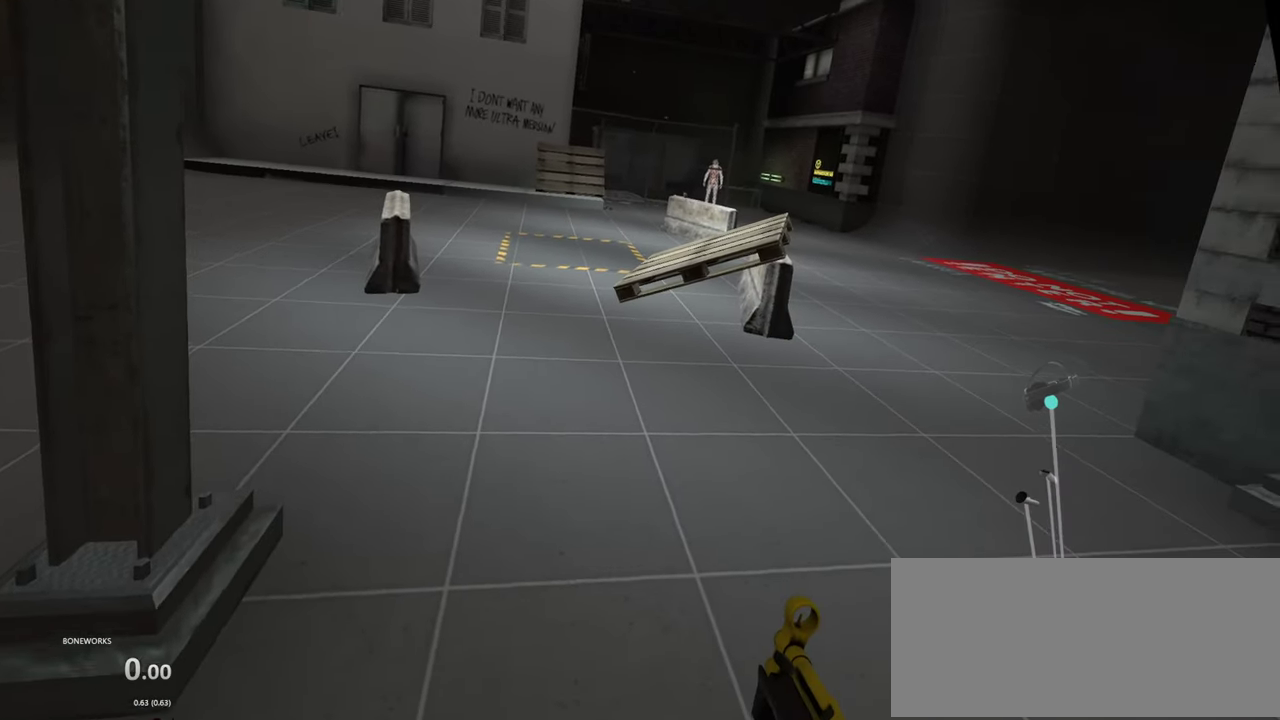
{"buttons": [], "left_stick": "up", "right_stick": "center"}
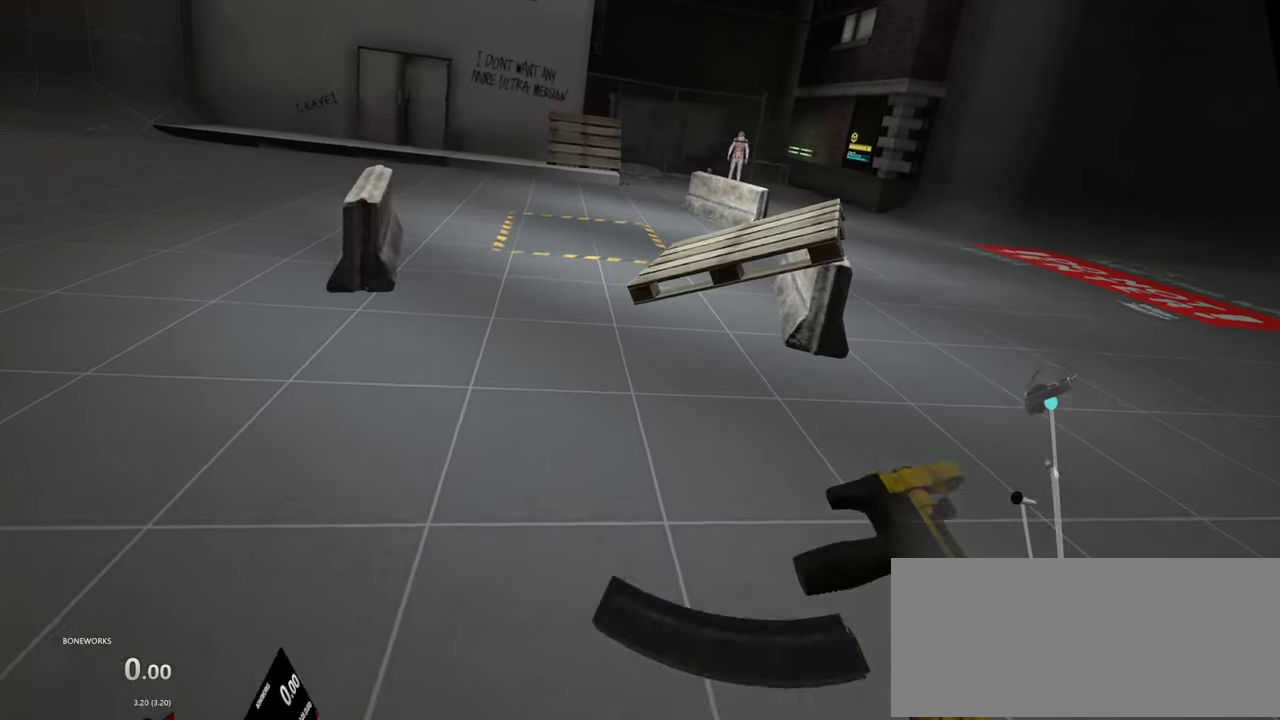
{"buttons": [], "left_stick": "up-left", "right_stick": "center", "events": [[316, "left_stick", "up-left"]]}
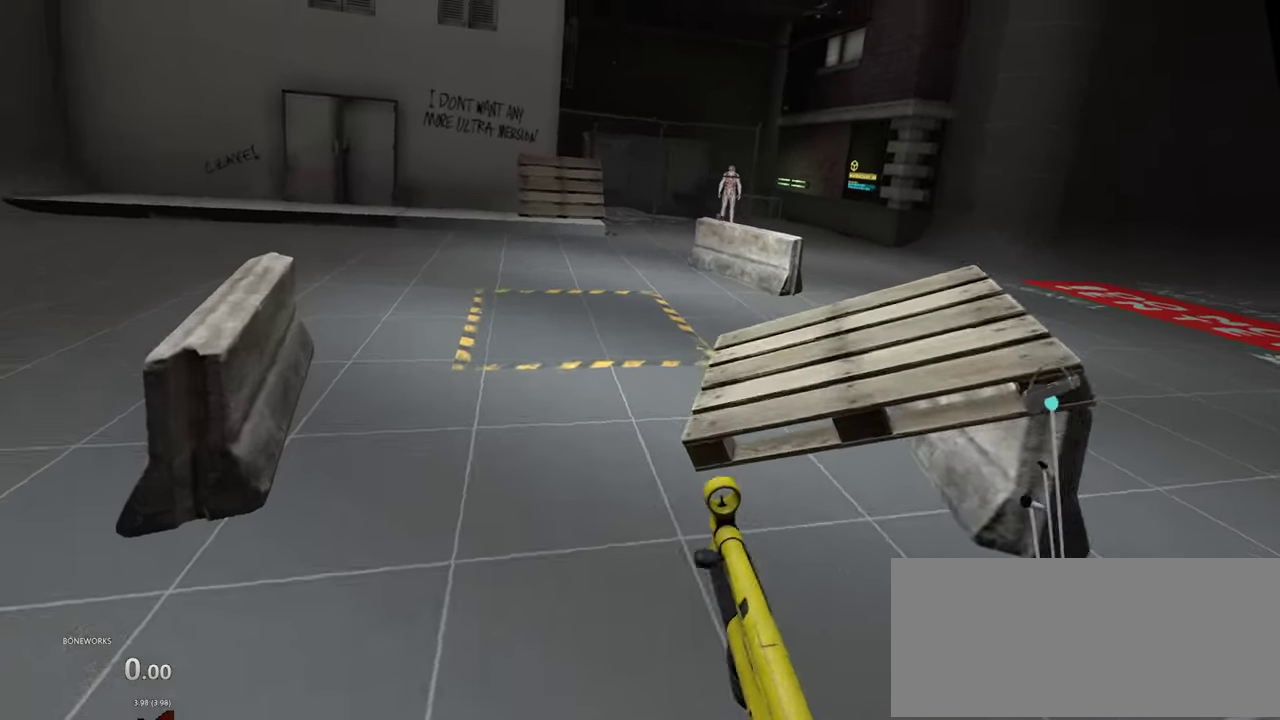
{"buttons": [], "left_stick": "up", "right_stick": "center", "events": [[33, "left_stick", "up"]]}
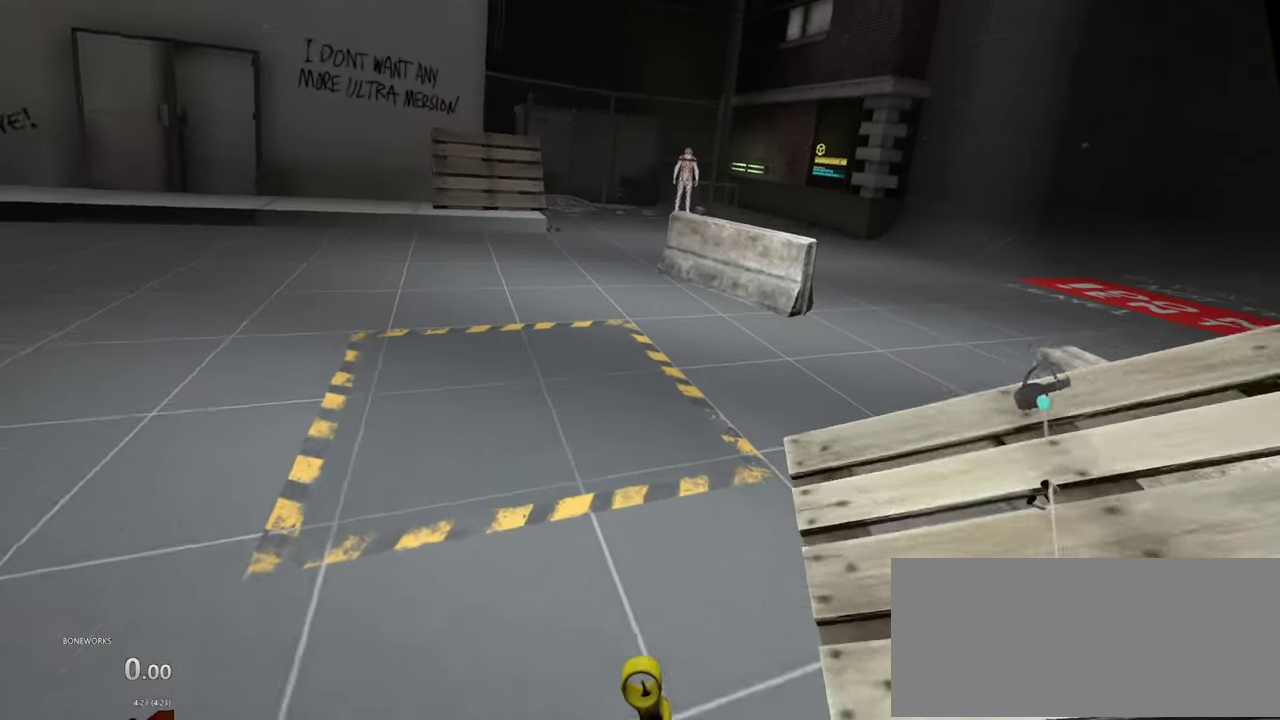
{"buttons": [], "left_stick": "up", "right_stick": "center", "events": []}
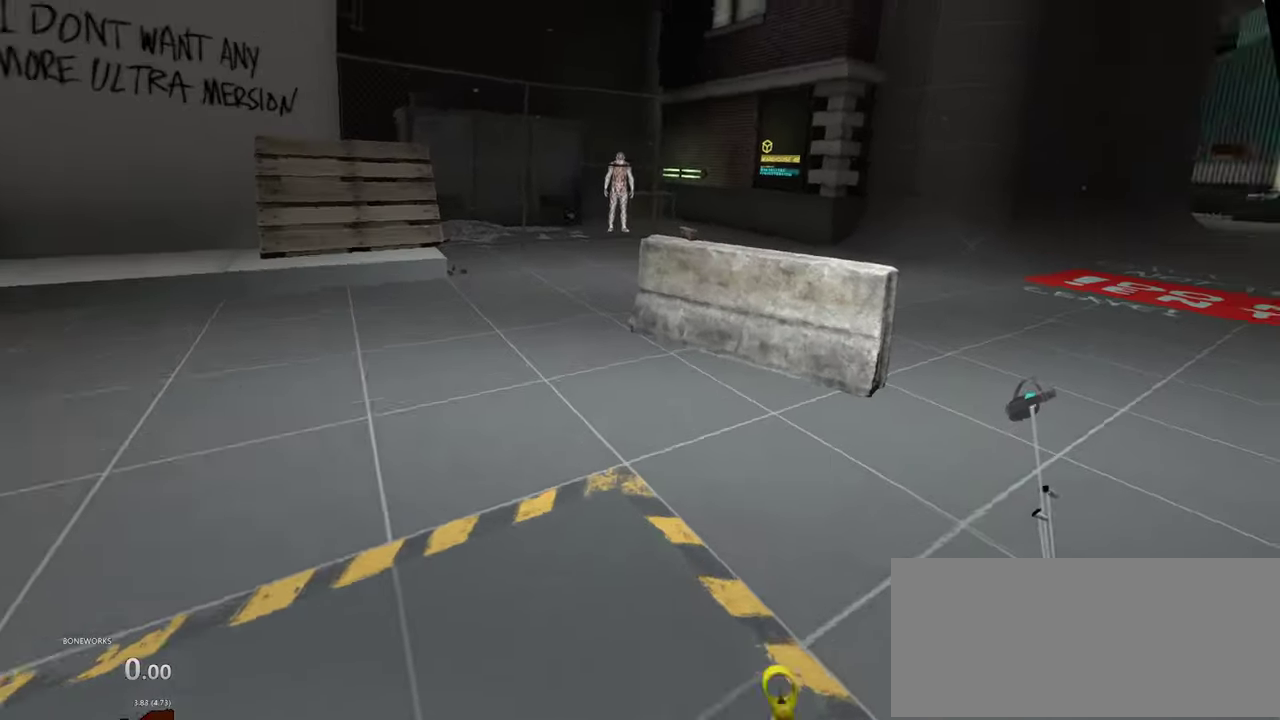
{"buttons": [], "left_stick": "up", "right_stick": "center", "events": []}
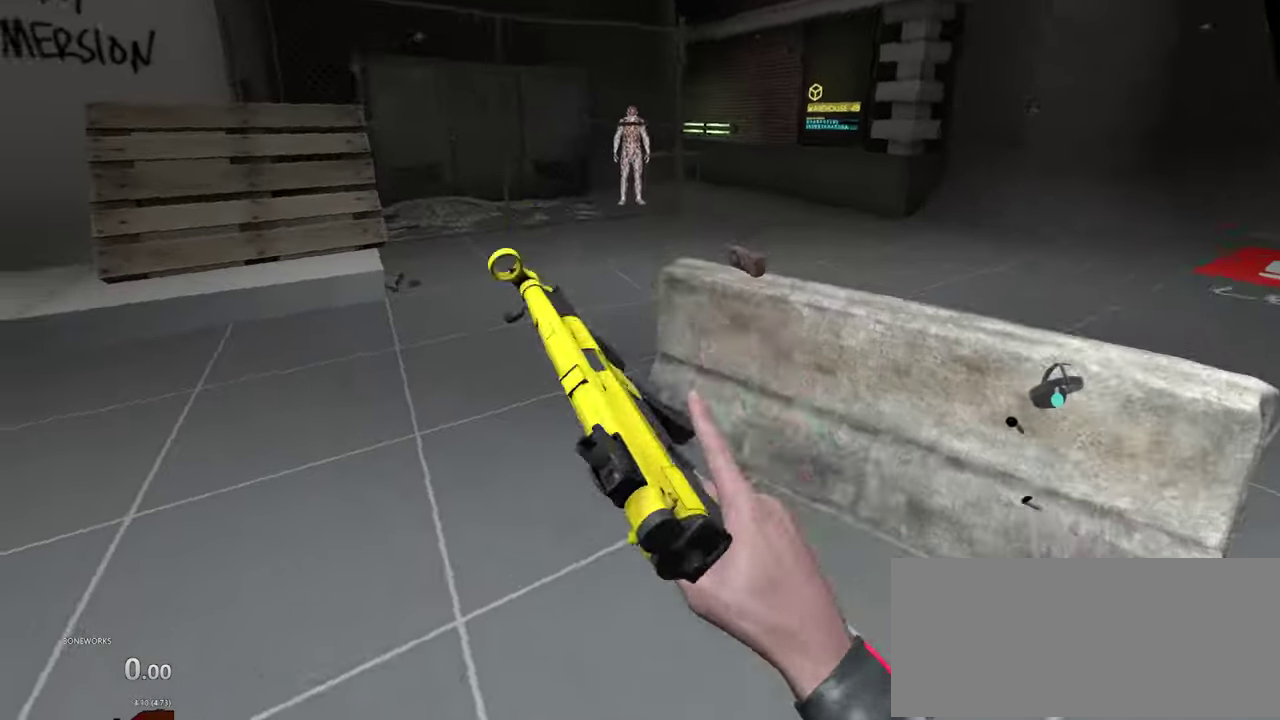
{"buttons": ["X"], "left_stick": "up", "right_stick": "center", "events": [[433, "X", "down"]]}
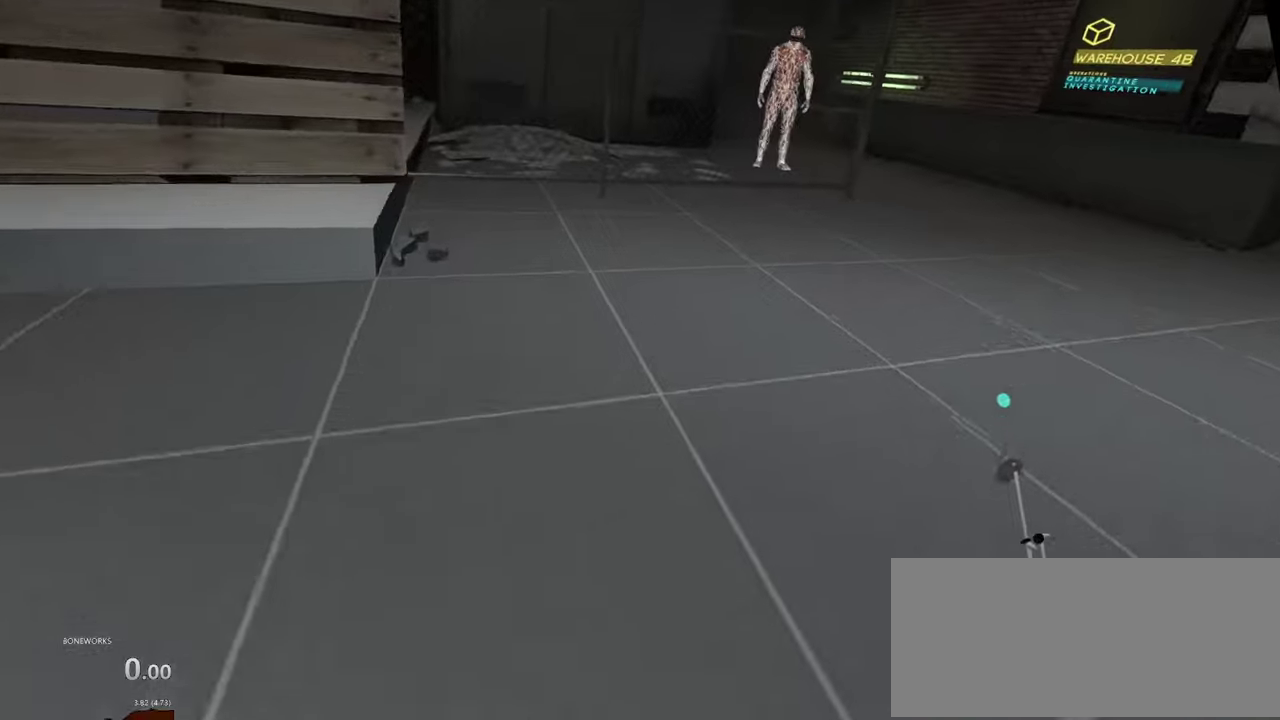
{"buttons": ["X"], "left_stick": "up", "right_stick": "center", "events": []}
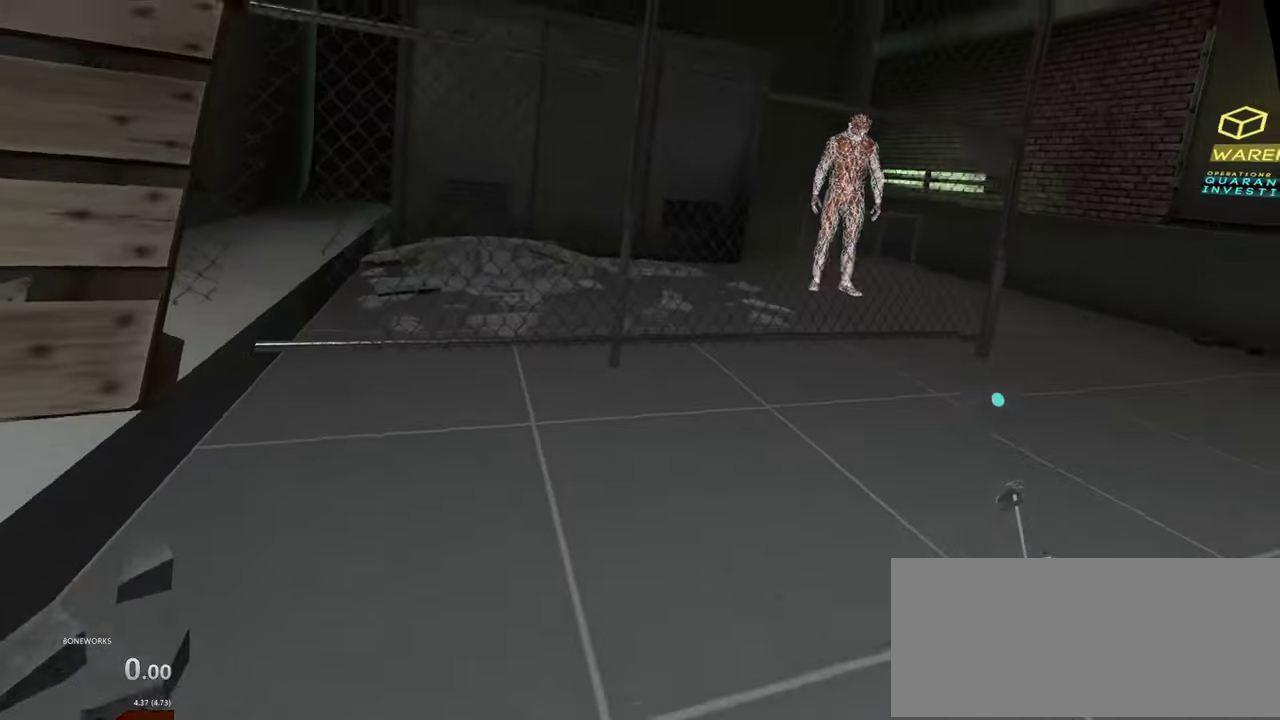
{"buttons": [], "left_stick": "up-left", "right_stick": "center", "events": [[66, "X", "up"], [400, "left_stick", "up-left"]]}
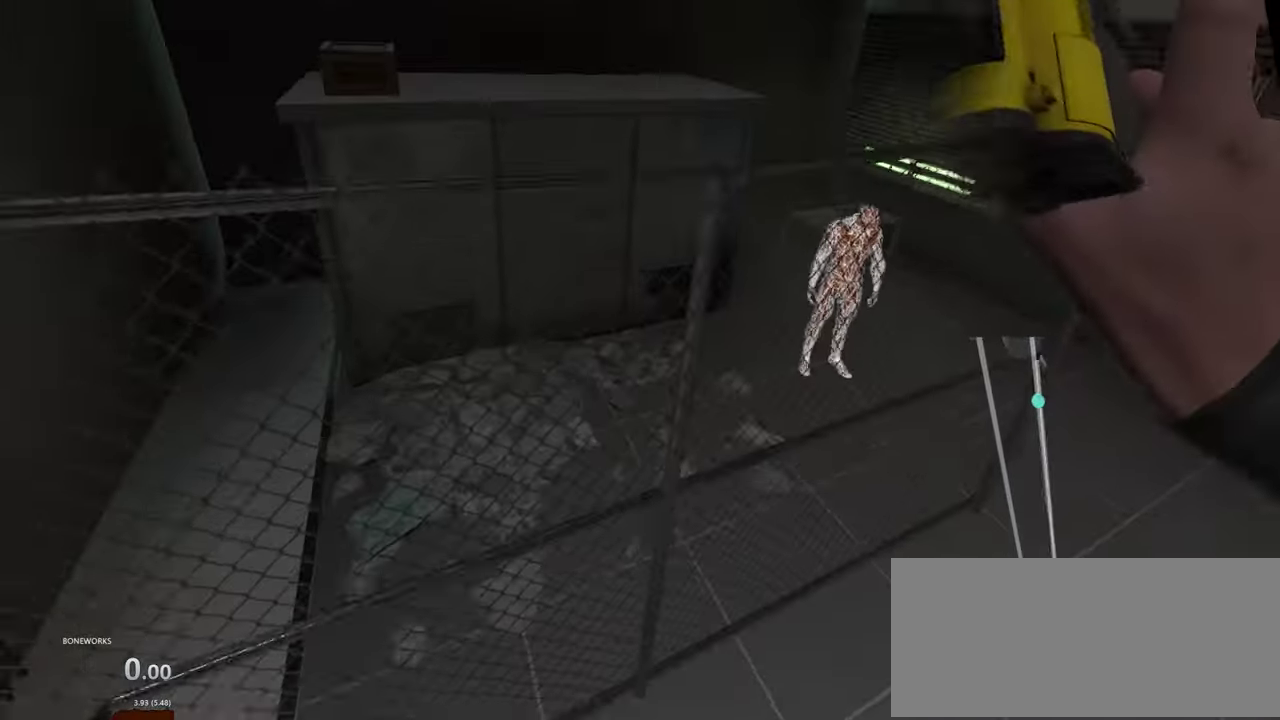
{"buttons": [], "left_stick": "up-left", "right_stick": "center", "events": []}
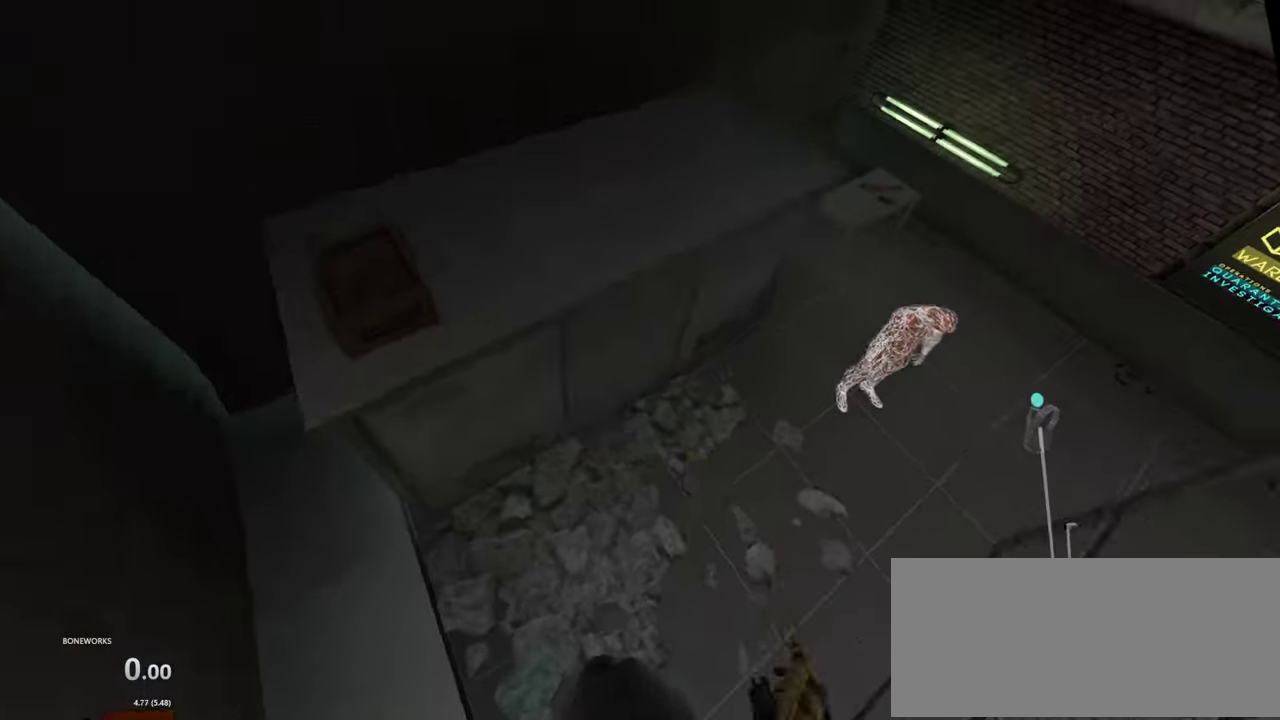
{"buttons": [], "left_stick": "up", "right_stick": "center", "events": [[450, "left_stick", "up"]]}
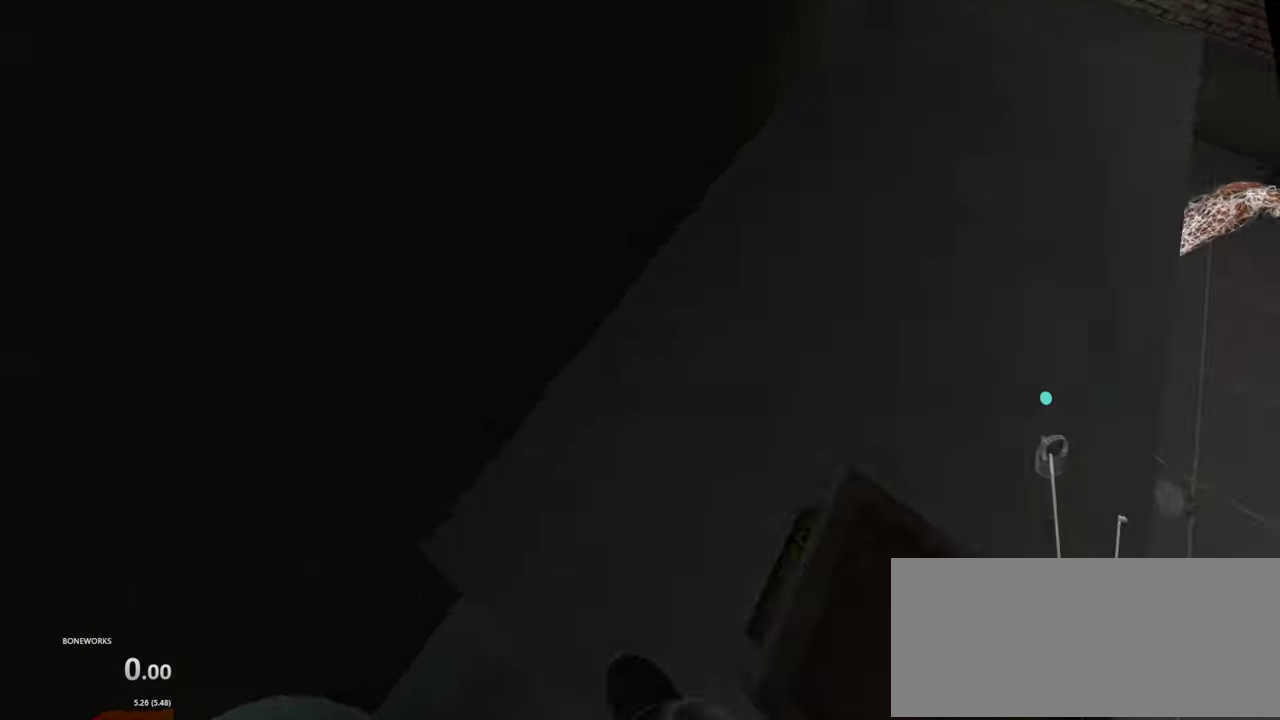
{"buttons": [], "left_stick": "center", "right_stick": "center", "events": [[333, "left_stick", "center"]]}
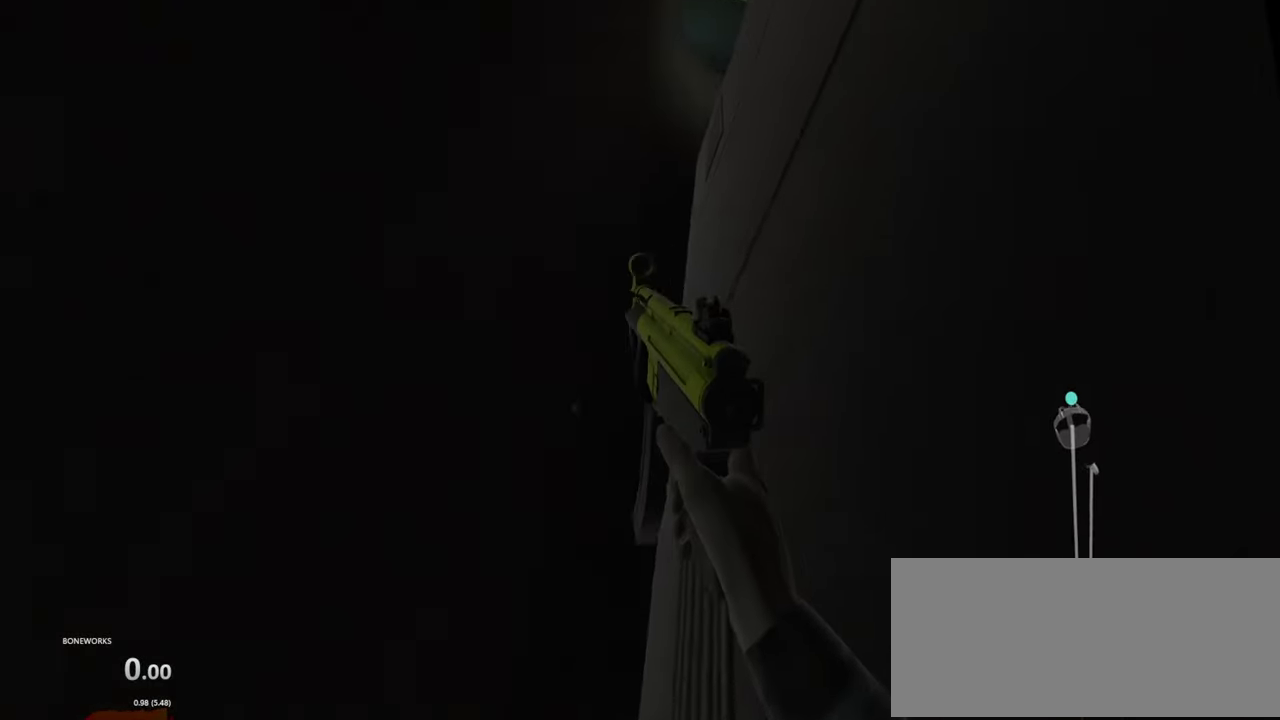
{"buttons": [], "left_stick": "up", "right_stick": "center", "events": [[66, "left_stick", "up"]]}
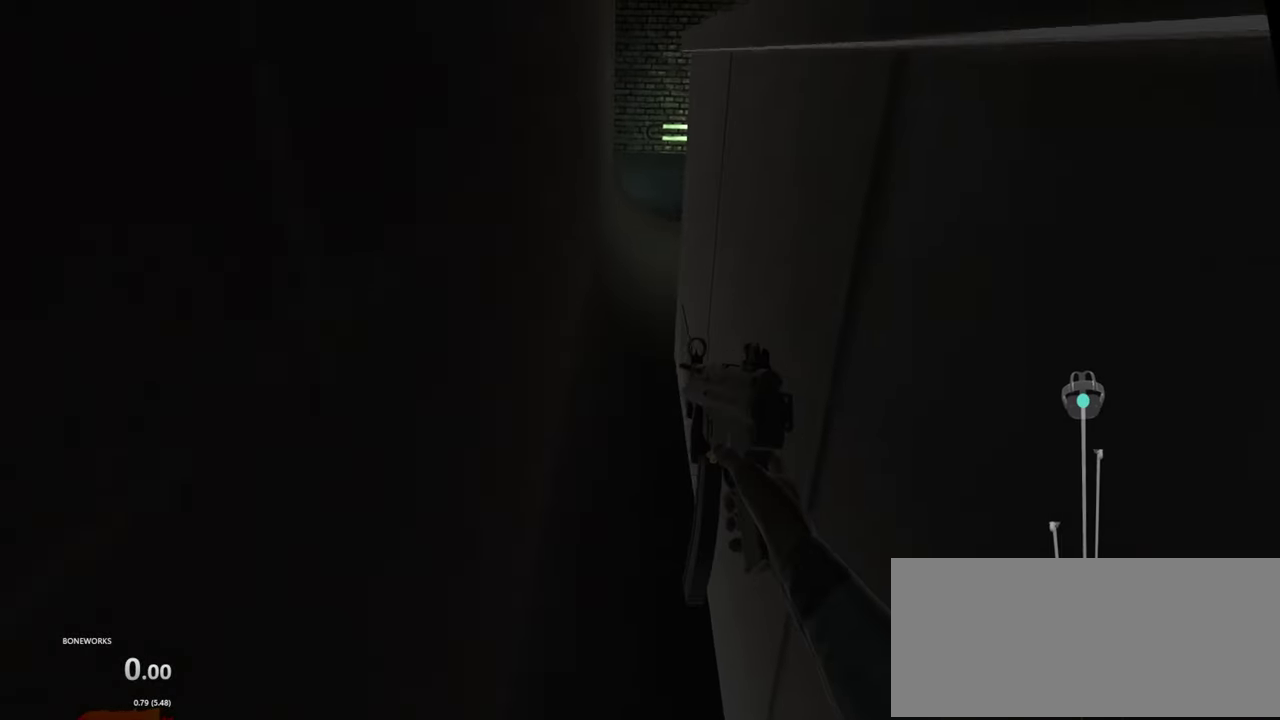
{"buttons": [], "left_stick": "up", "right_stick": "center", "events": [[283, "left_stick", "center"], [433, "left_stick", "up"]]}